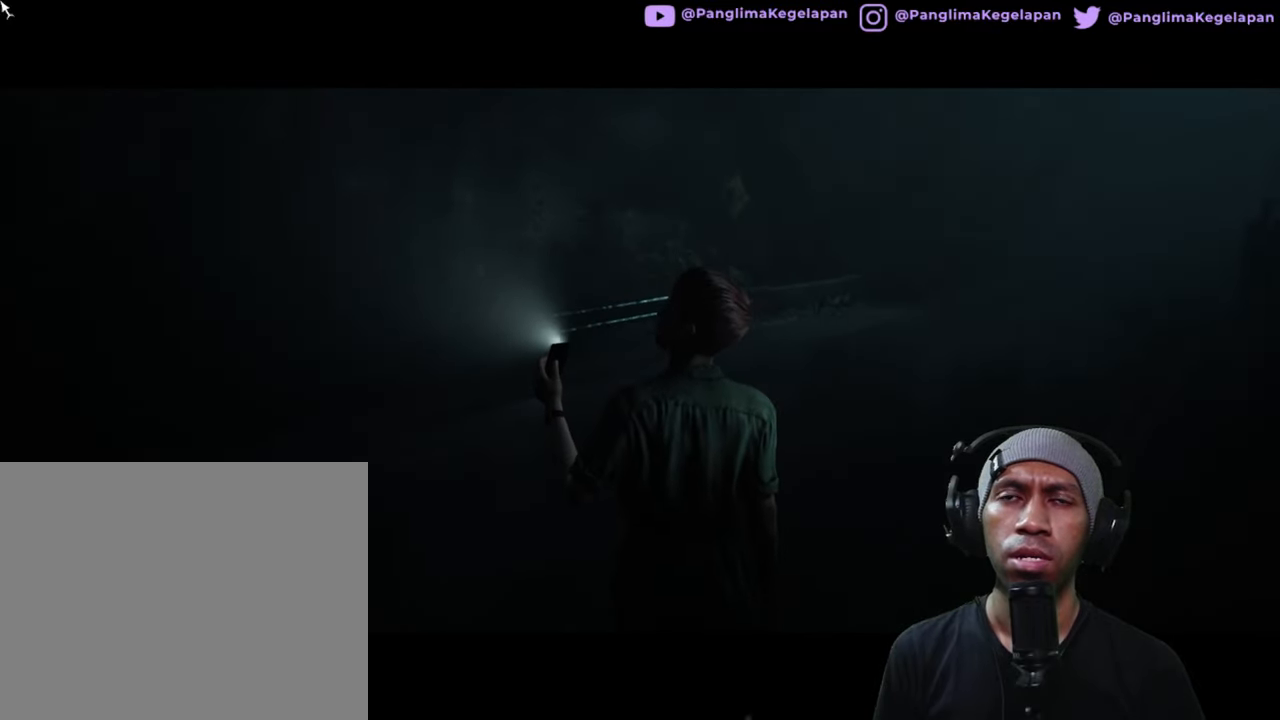
Gameplay with a controller (Xbox layout); each line is a JSON object with the inputs held at the frame after it. "button_events" lists button changes between this image and that frame as [ms after this image, input, new state], when the widget could be followed in between (sticks are given only as held states). Not read: L1 L3 R3 X.
{"buttons": ["R2"], "left_stick": "up", "right_stick": "center", "button_events": []}
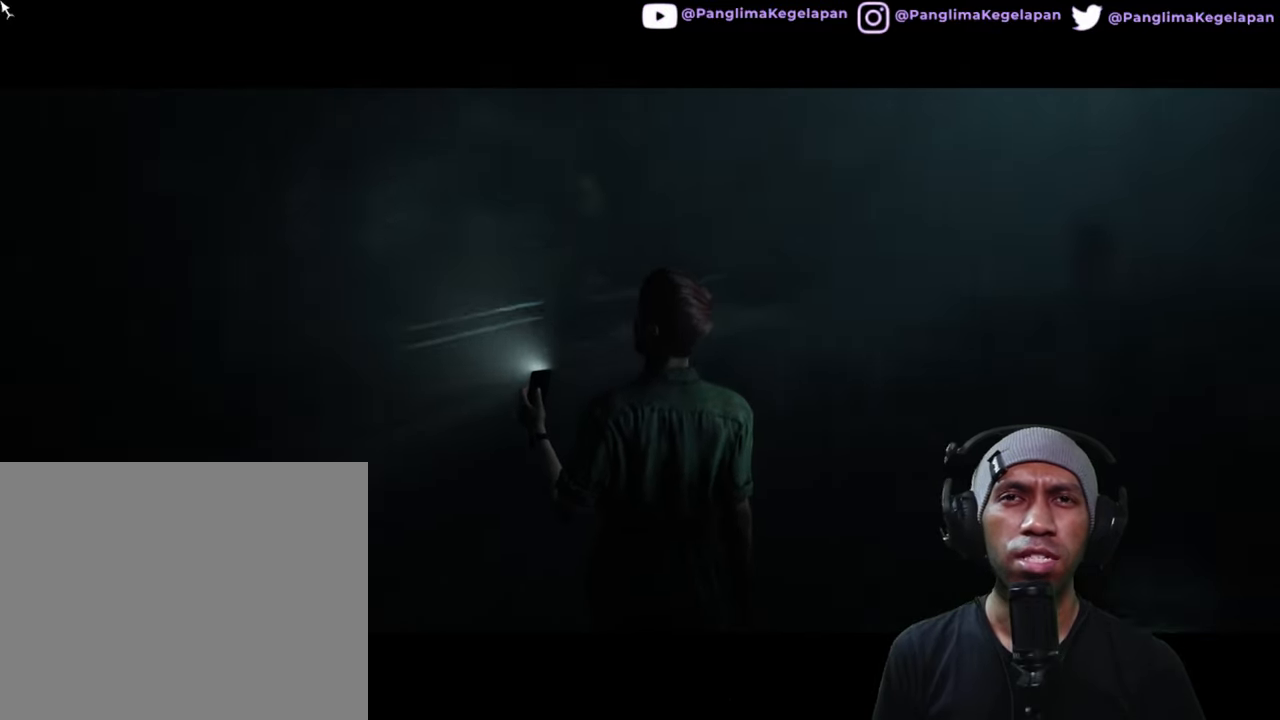
{"buttons": ["R2"], "left_stick": "center", "right_stick": "center", "button_events": [[250, "START", "down"], [367, "START", "up"]]}
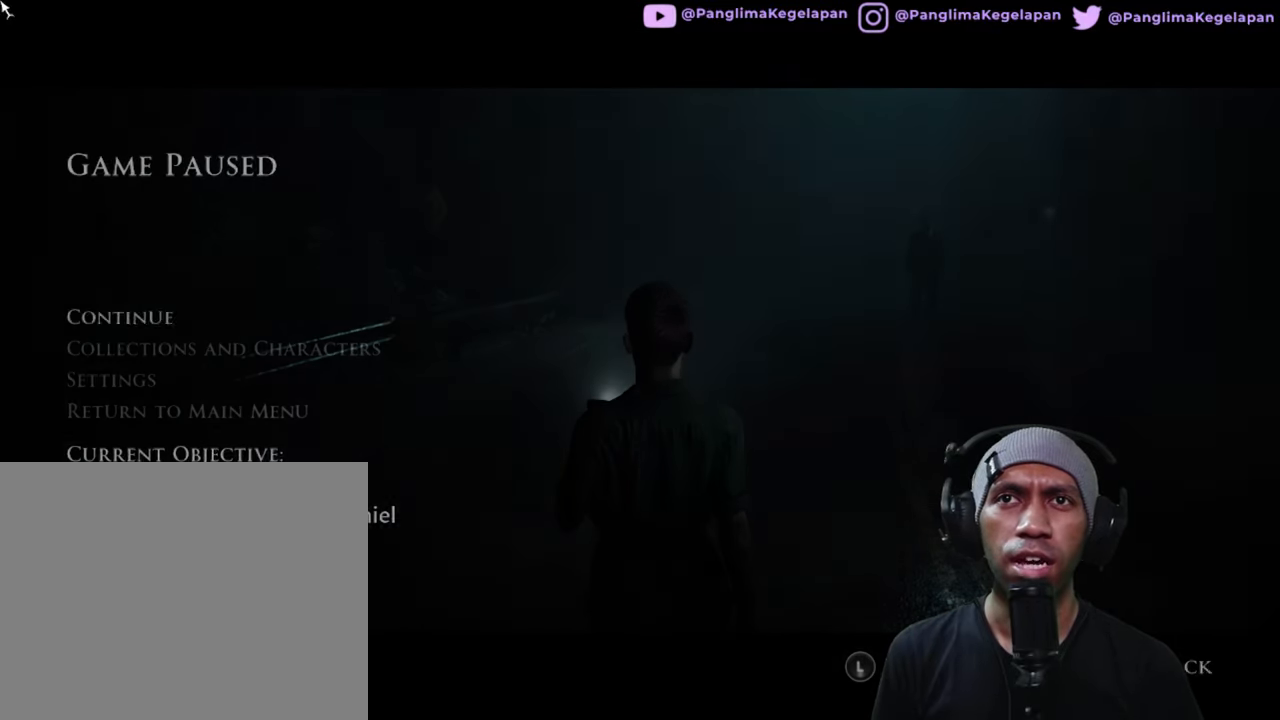
{"buttons": ["R2"], "left_stick": "down", "right_stick": "center", "button_events": []}
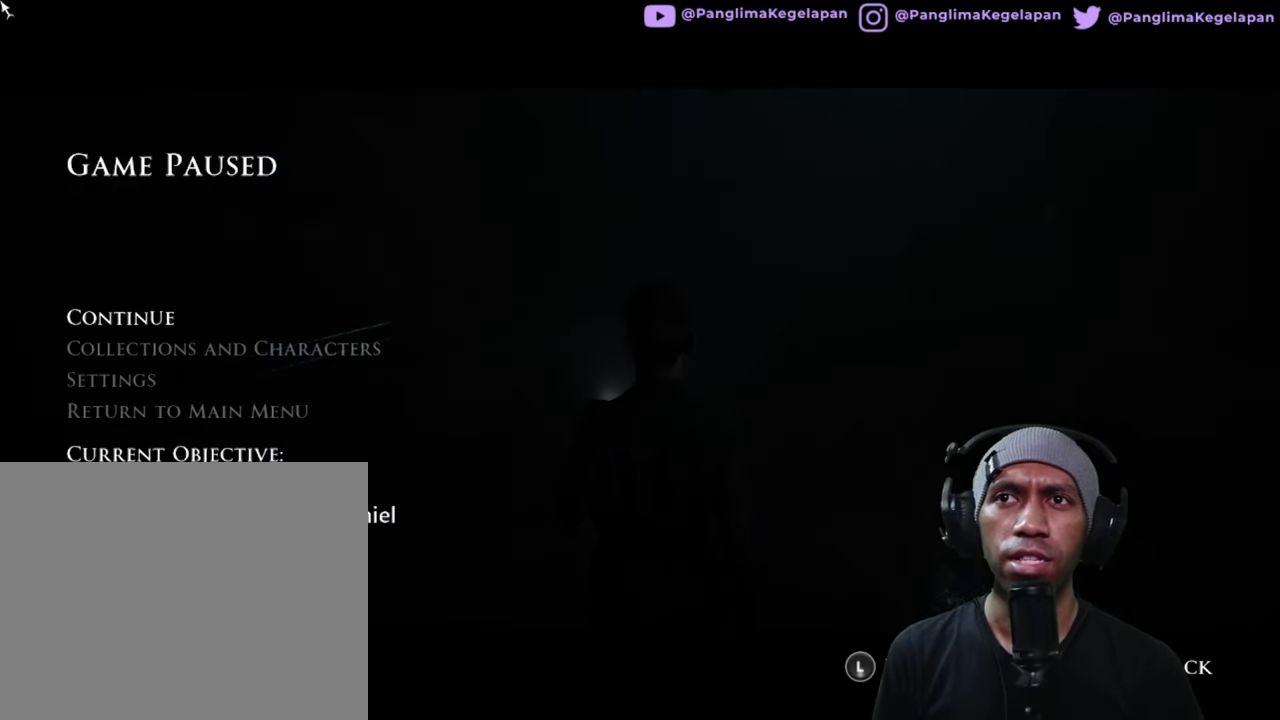
{"buttons": ["R2"], "left_stick": "center", "right_stick": "center", "button_events": [[350, "A", "down"], [467, "A", "up"]]}
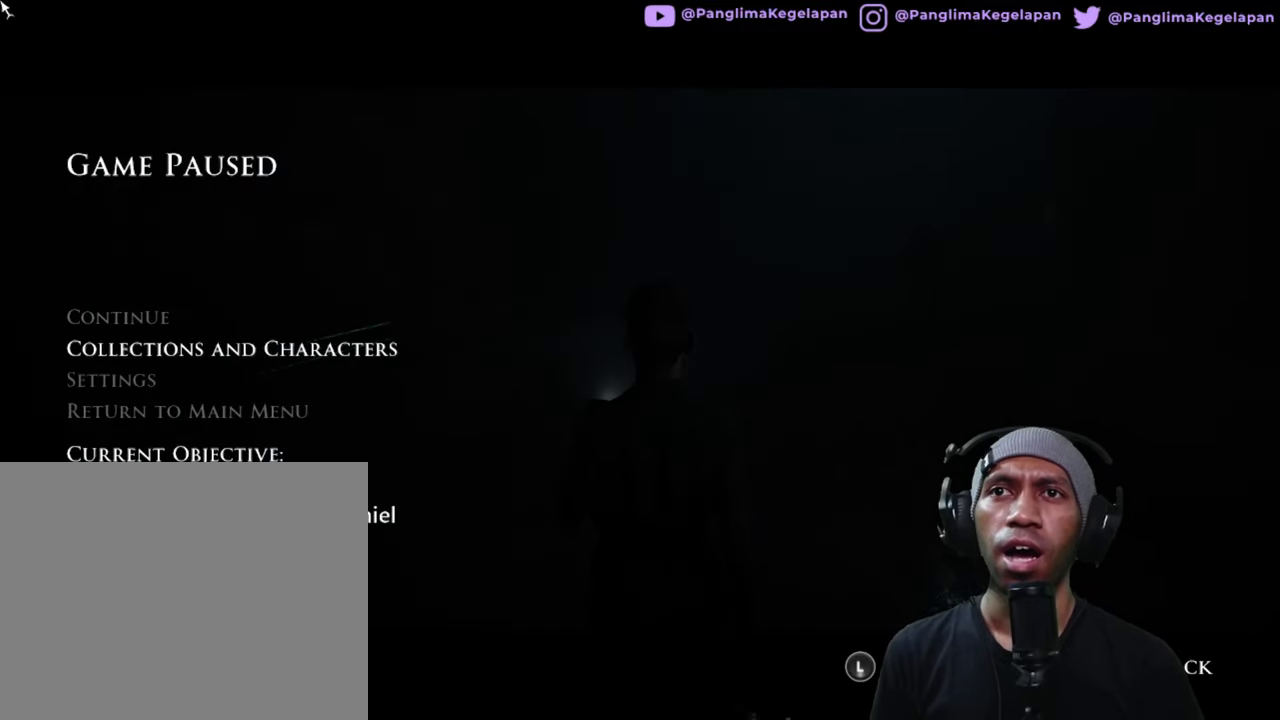
{"buttons": ["R2"], "left_stick": "center", "right_stick": "center", "button_events": []}
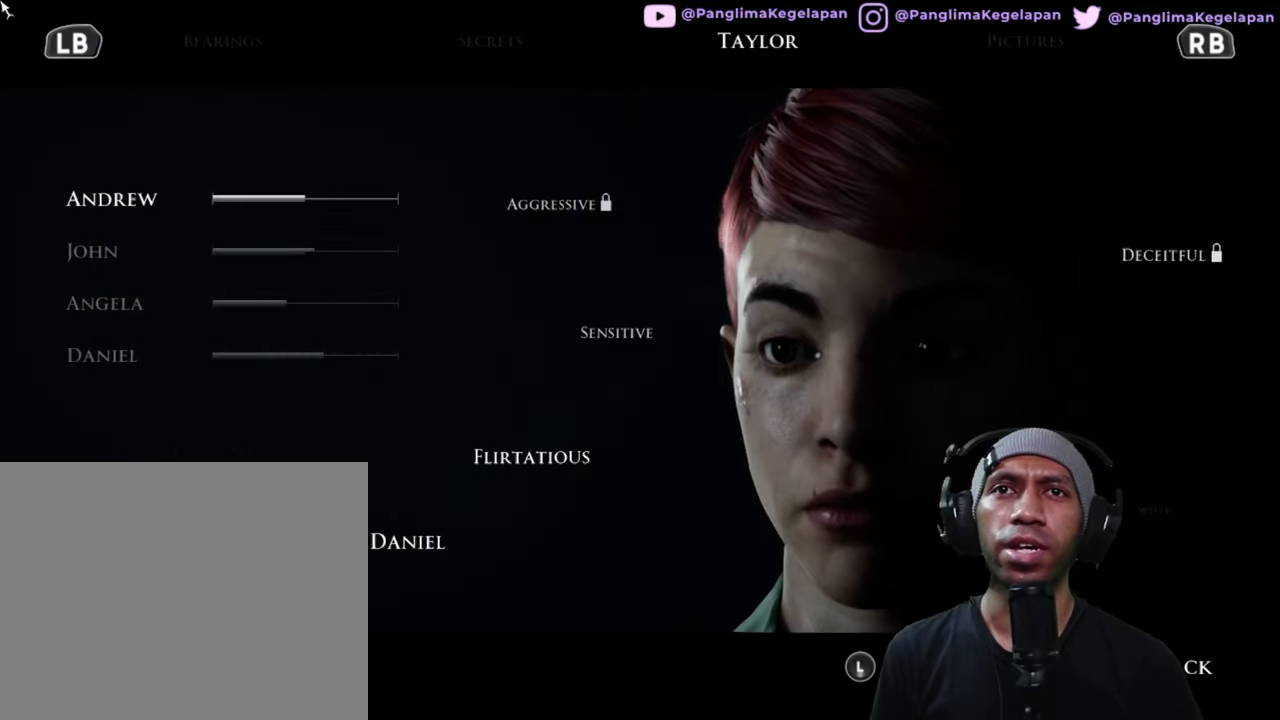
{"buttons": ["R2"], "left_stick": "center", "right_stick": "center", "button_events": []}
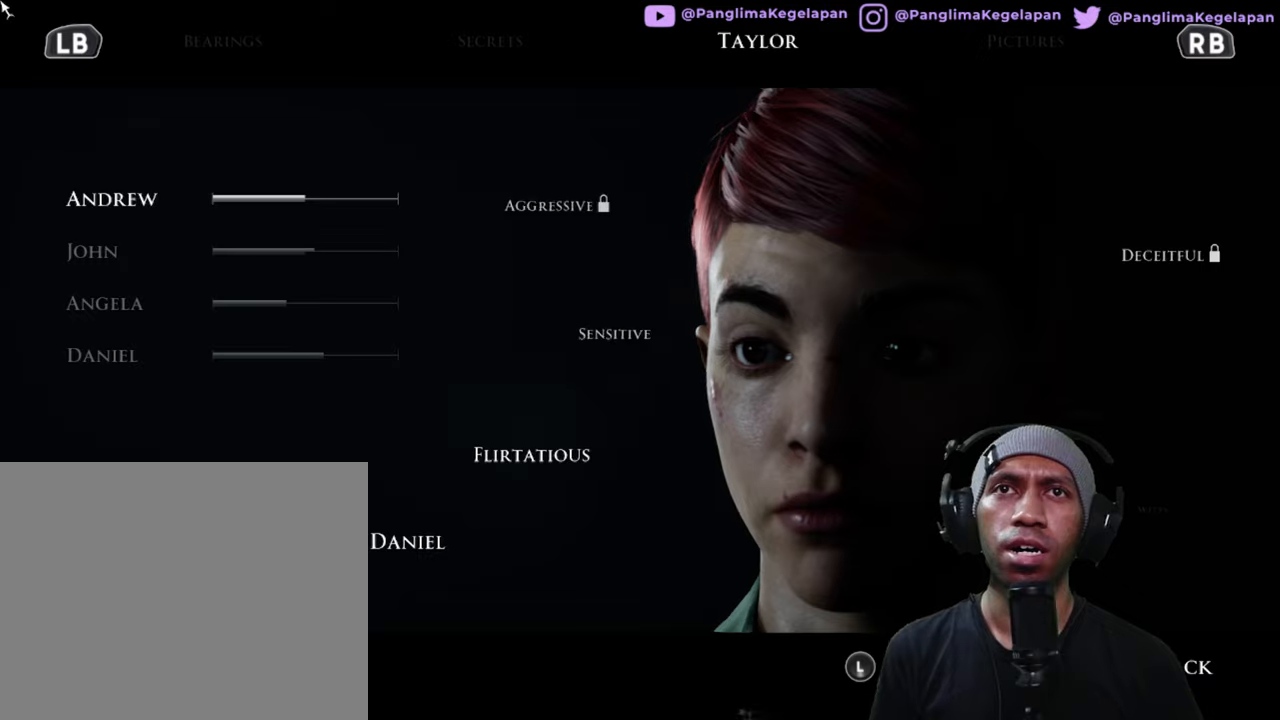
{"buttons": ["R2"], "left_stick": "center", "right_stick": "center", "button_events": []}
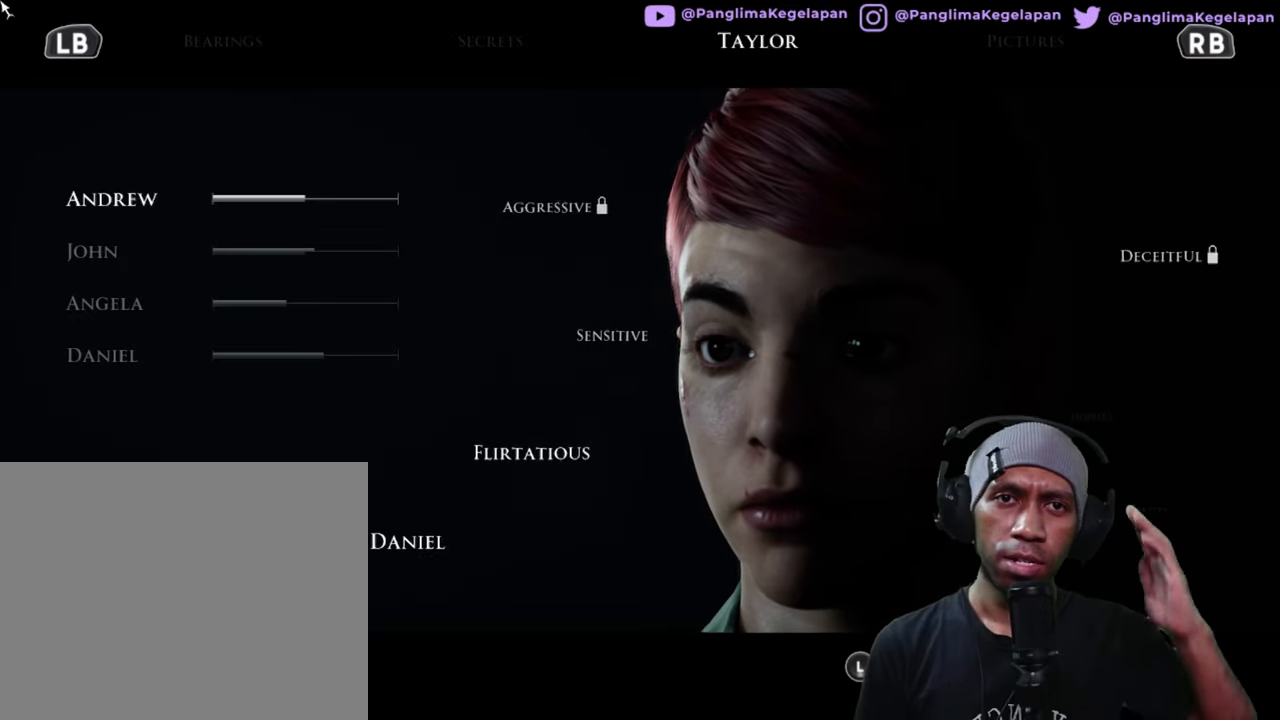
{"buttons": ["R2"], "left_stick": "center", "right_stick": "center", "button_events": []}
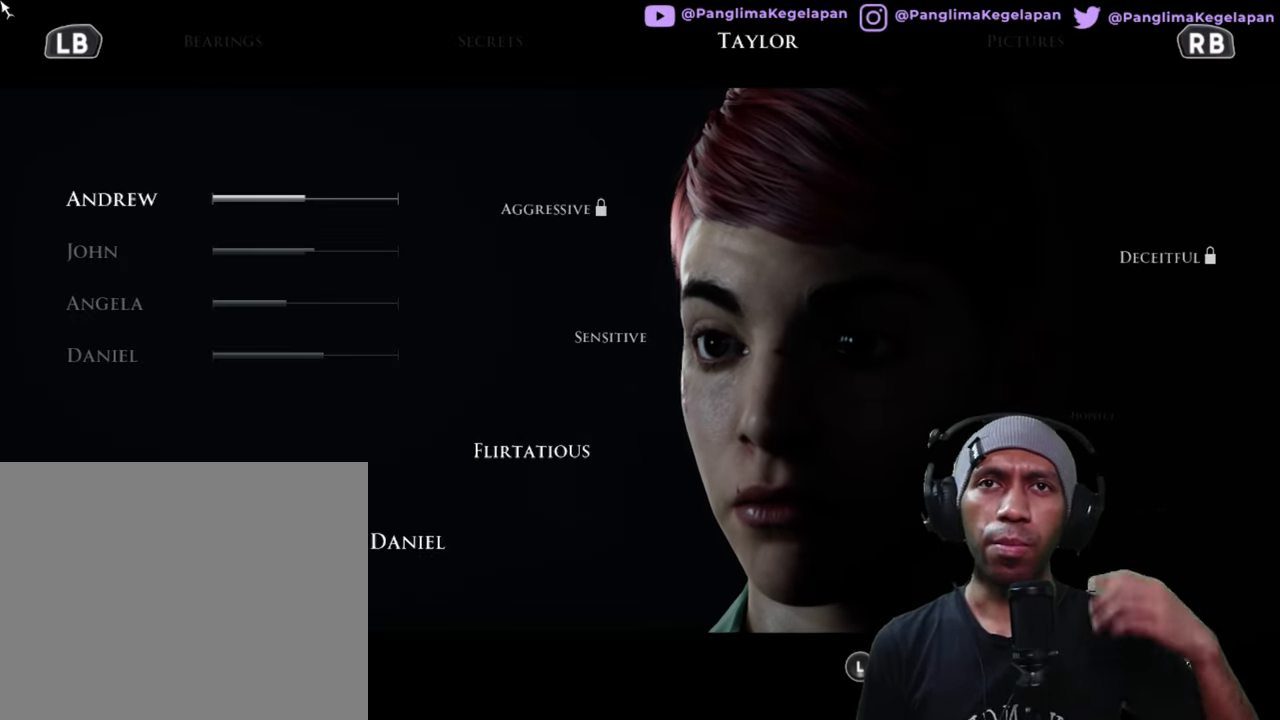
{"buttons": ["R2"], "left_stick": "center", "right_stick": "center", "button_events": []}
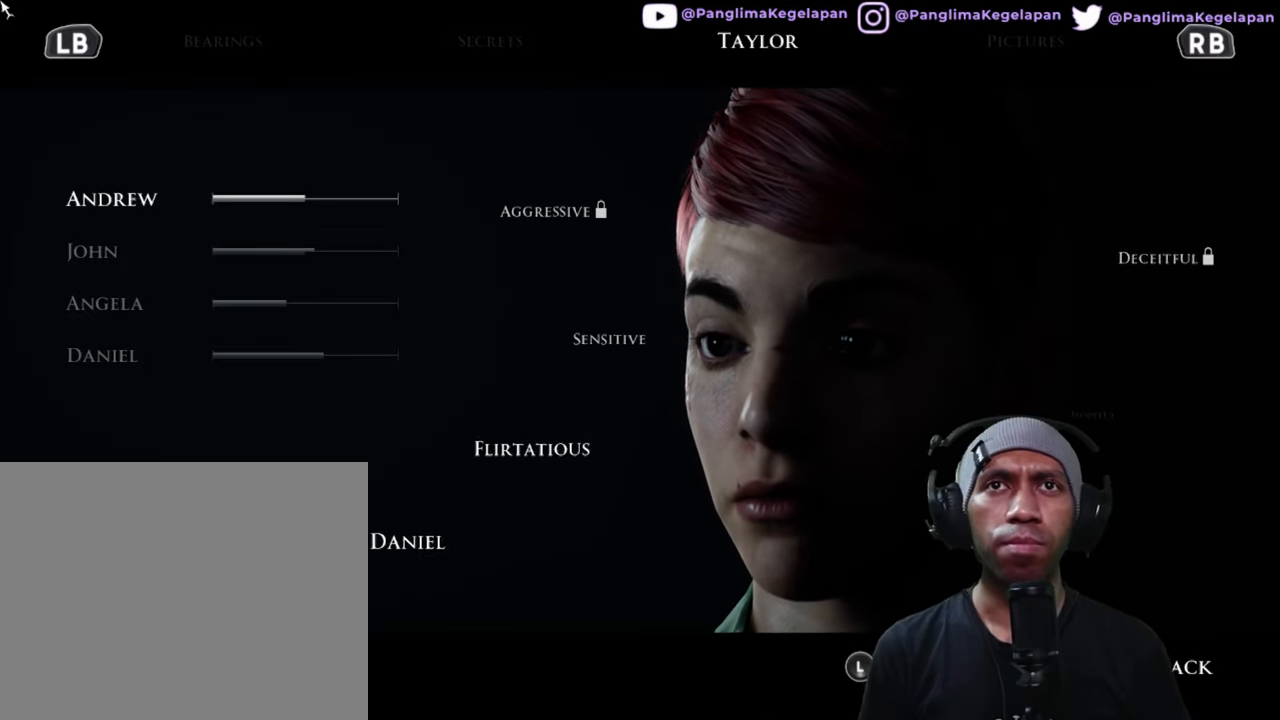
{"buttons": ["R2"], "left_stick": "center", "right_stick": "center", "button_events": []}
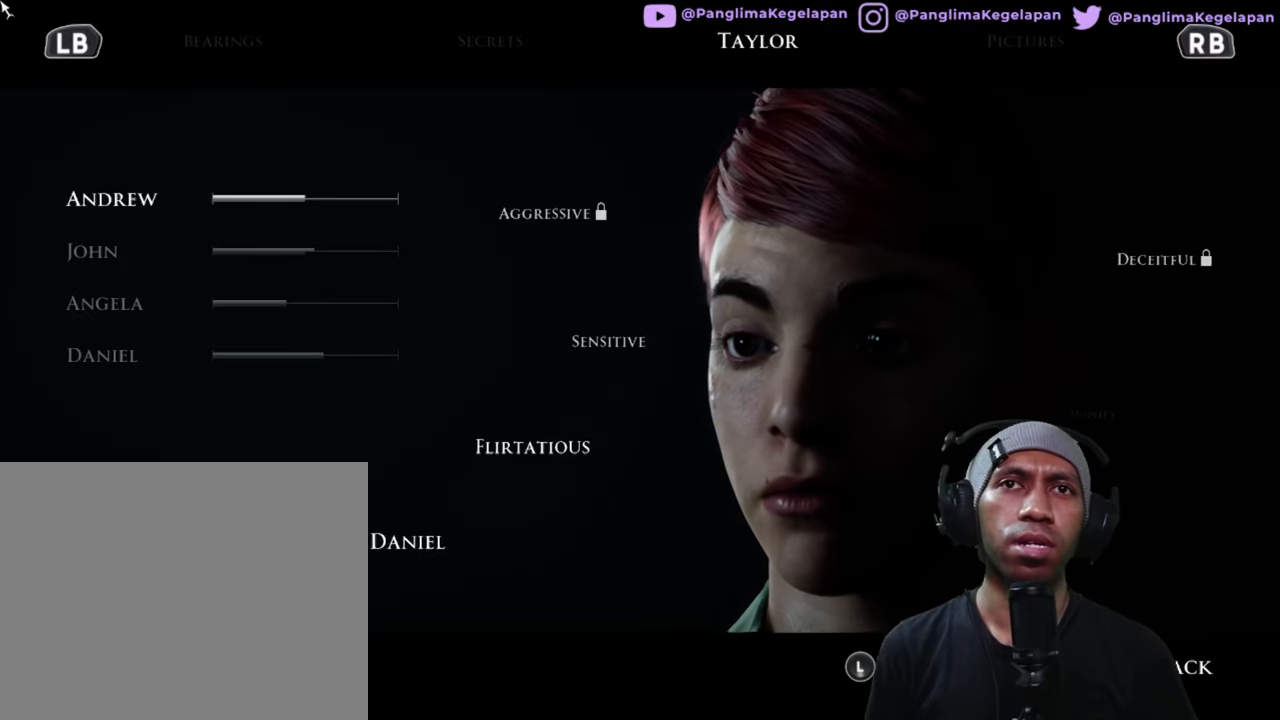
{"buttons": ["R2"], "left_stick": "center", "right_stick": "center", "button_events": [[133, "B", "down"], [283, "B", "up"]]}
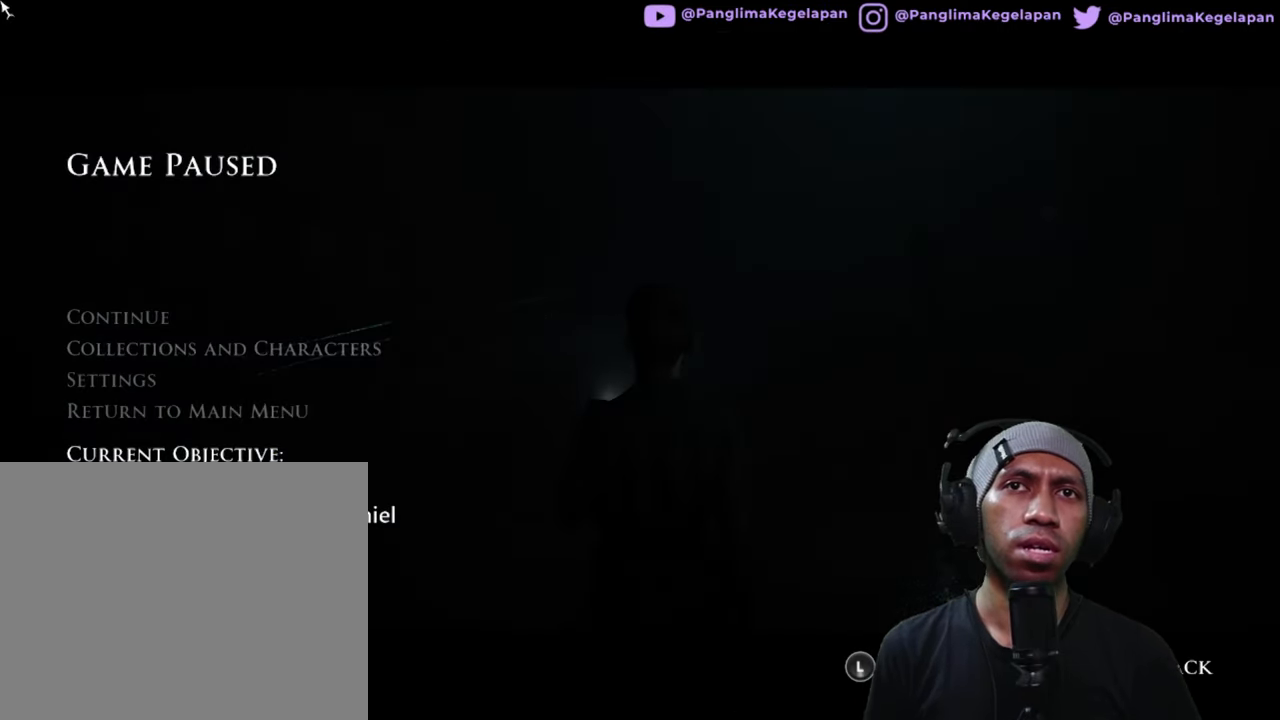
{"buttons": ["R2"], "left_stick": "center", "right_stick": "center", "button_events": [[350, "B", "down"], [466, "B", "up"]]}
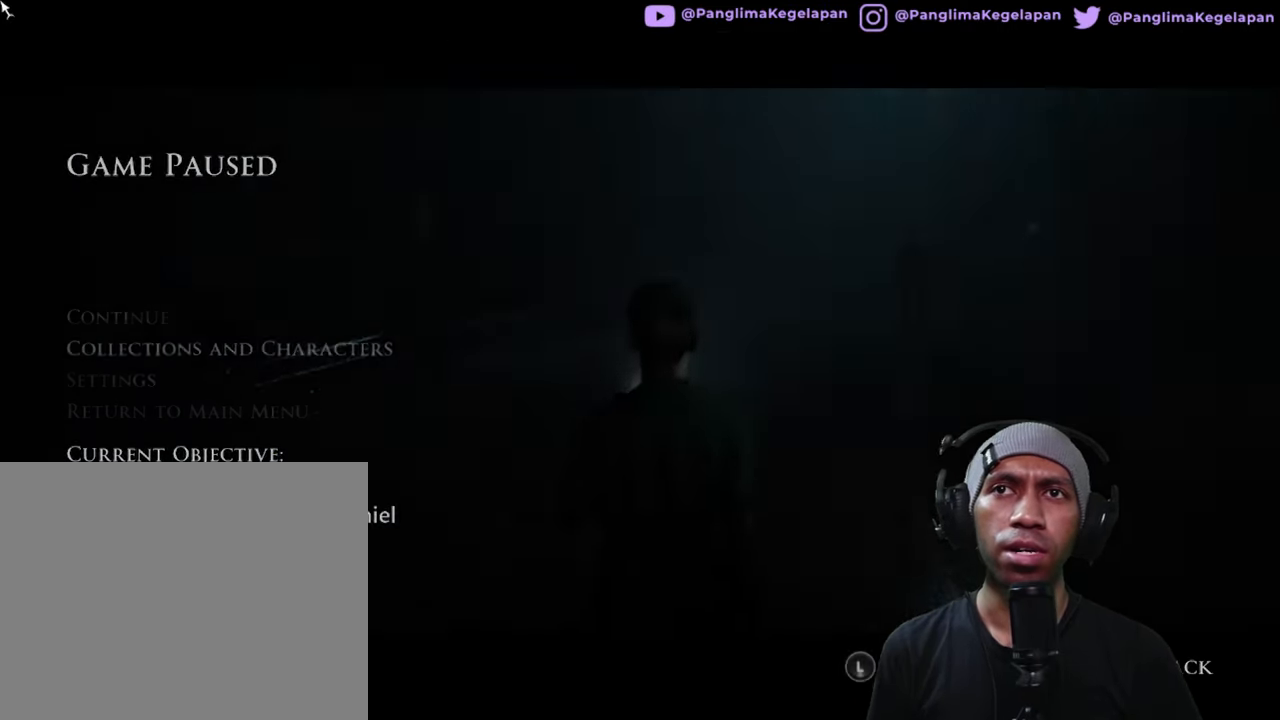
{"buttons": ["R2"], "left_stick": "center", "right_stick": "left", "button_events": []}
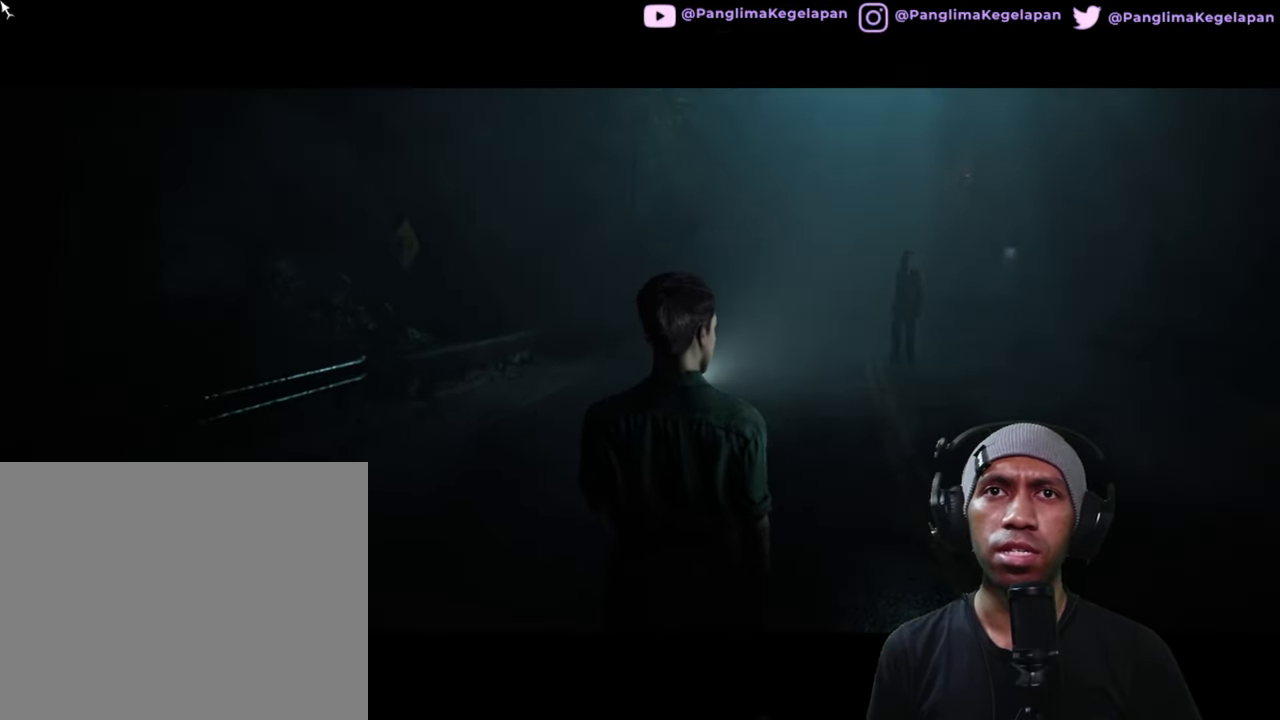
{"buttons": ["R2"], "left_stick": "up-right", "right_stick": "left", "button_events": []}
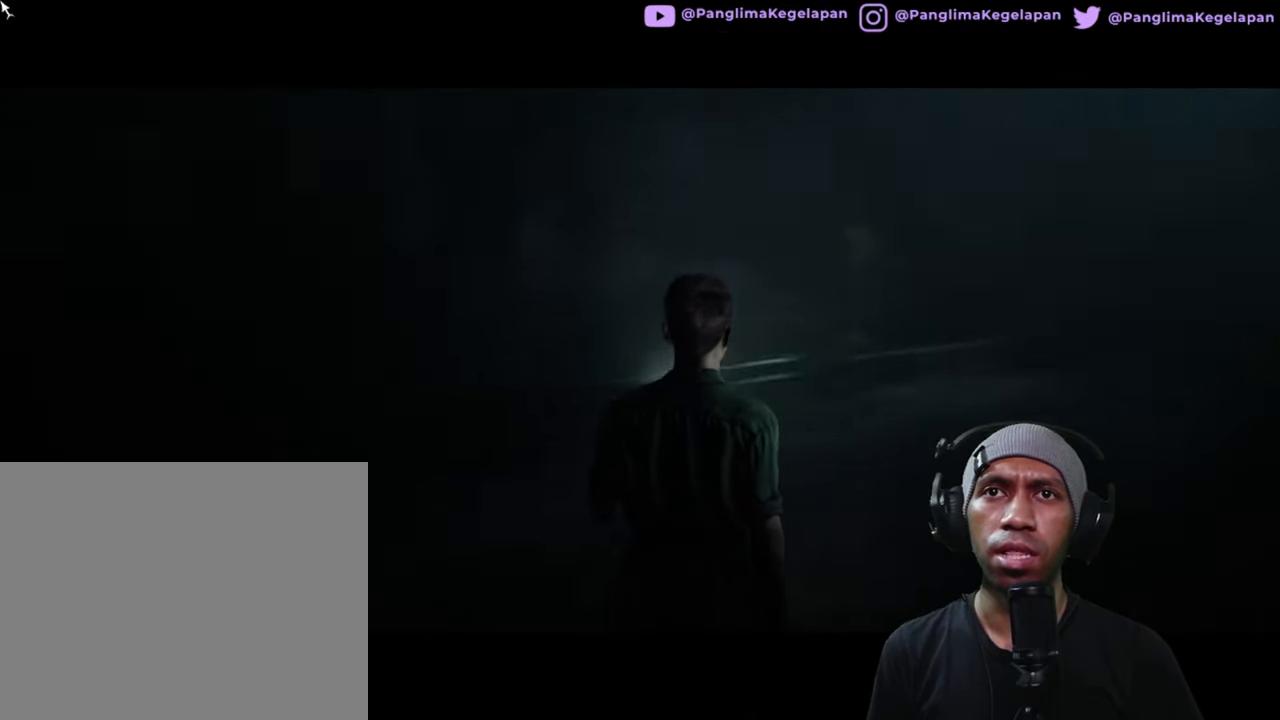
{"buttons": ["R2"], "left_stick": "up-right", "right_stick": "center", "button_events": []}
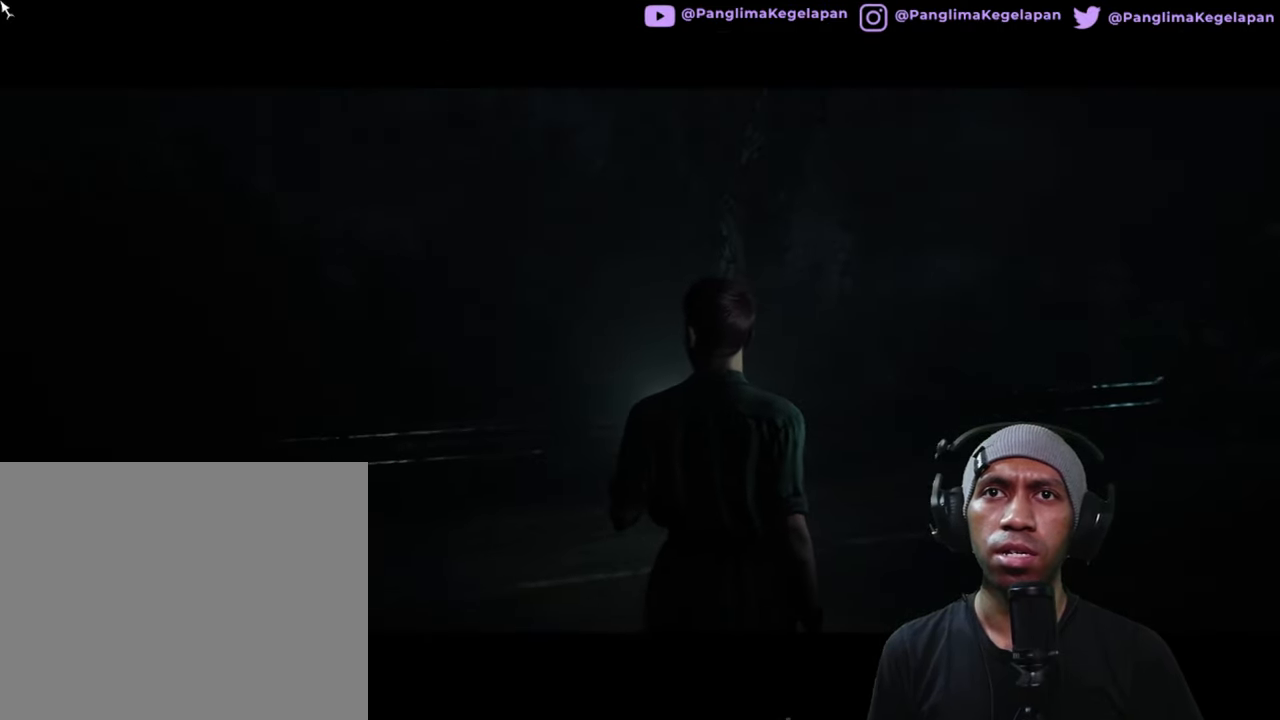
{"buttons": ["R2"], "left_stick": "center", "right_stick": "right"}
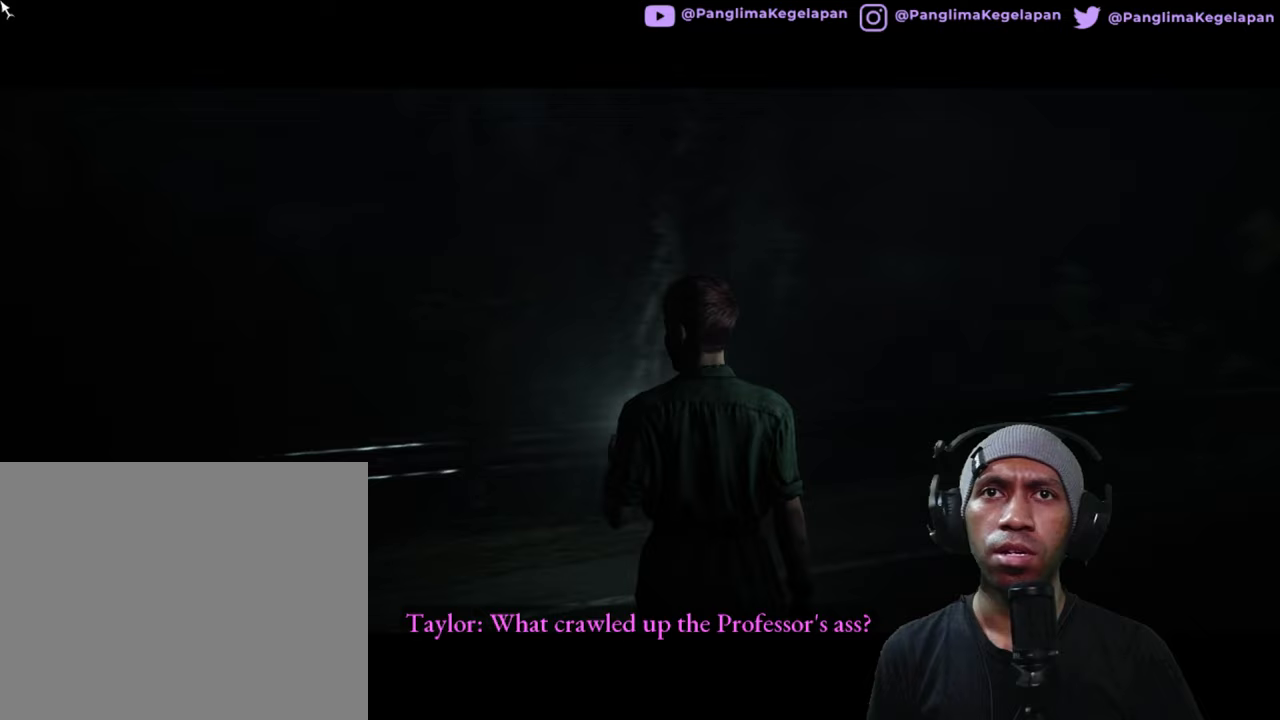
{"buttons": ["R2"], "left_stick": "center", "right_stick": "center", "button_events": []}
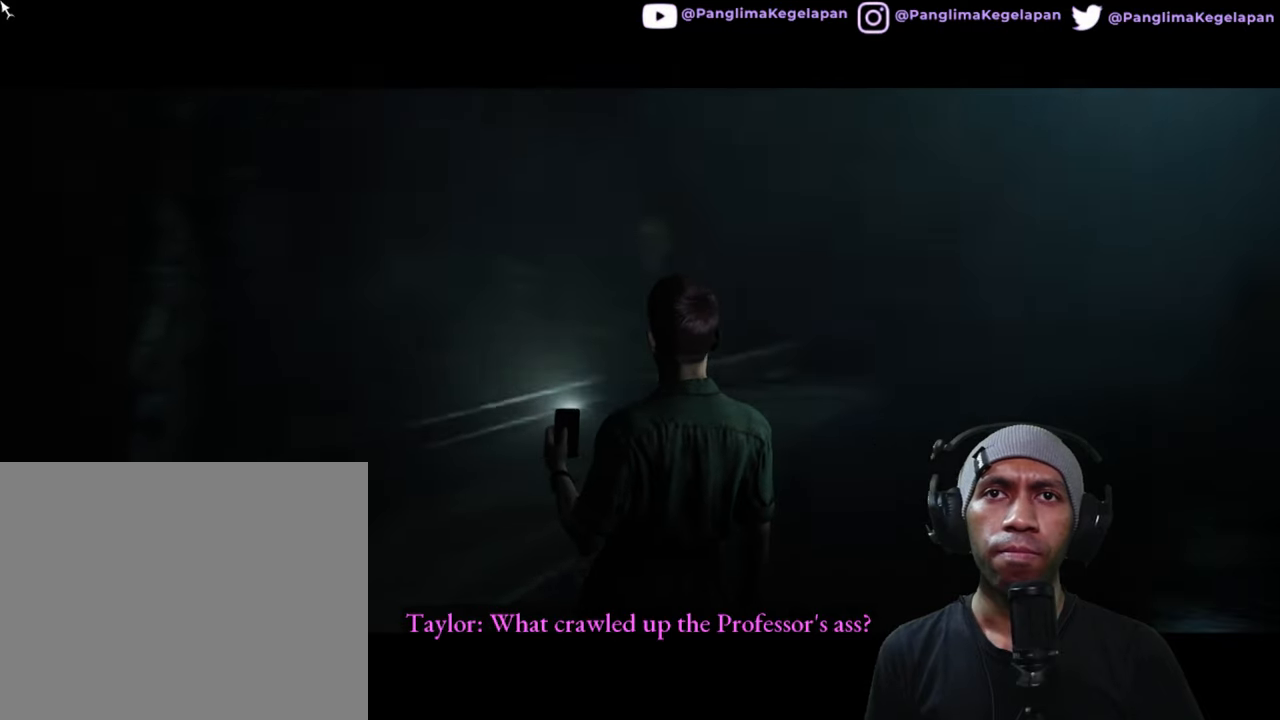
{"buttons": ["R2", "START"], "left_stick": "center", "right_stick": "center", "button_events": [[450, "START", "down"]]}
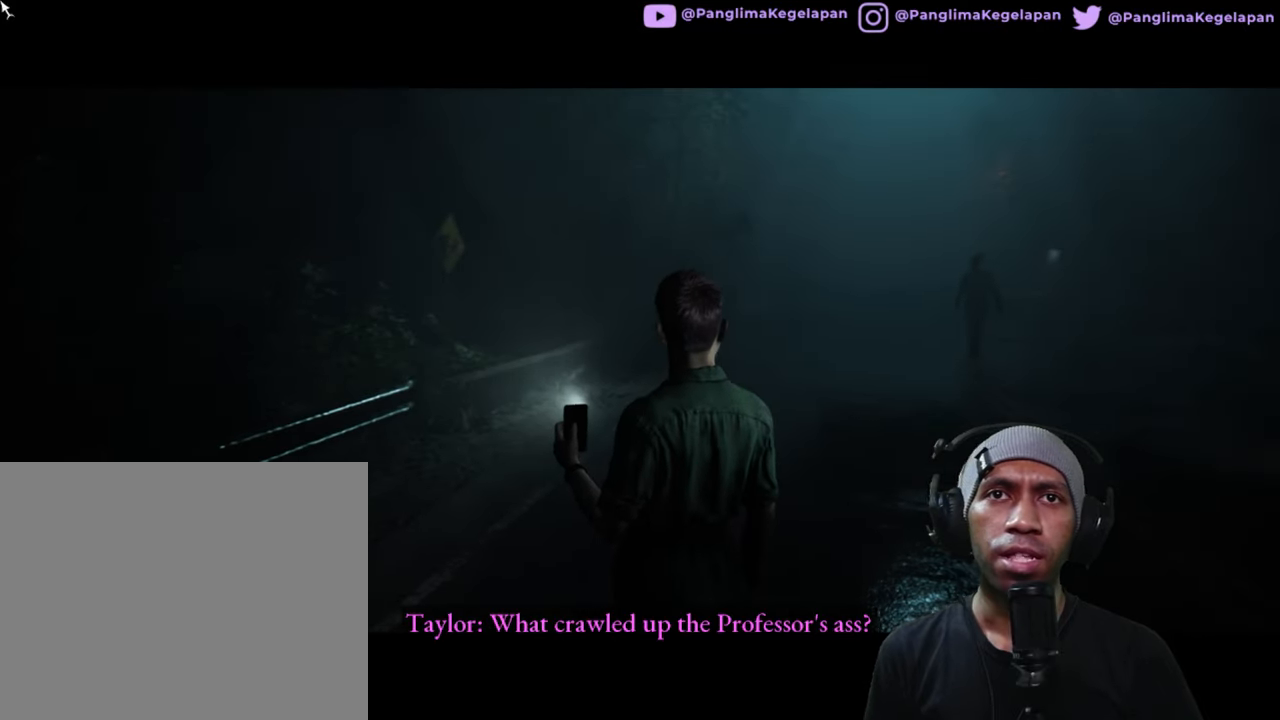
{"buttons": ["R2"], "left_stick": "center", "right_stick": "center", "button_events": [[117, "START", "up"]]}
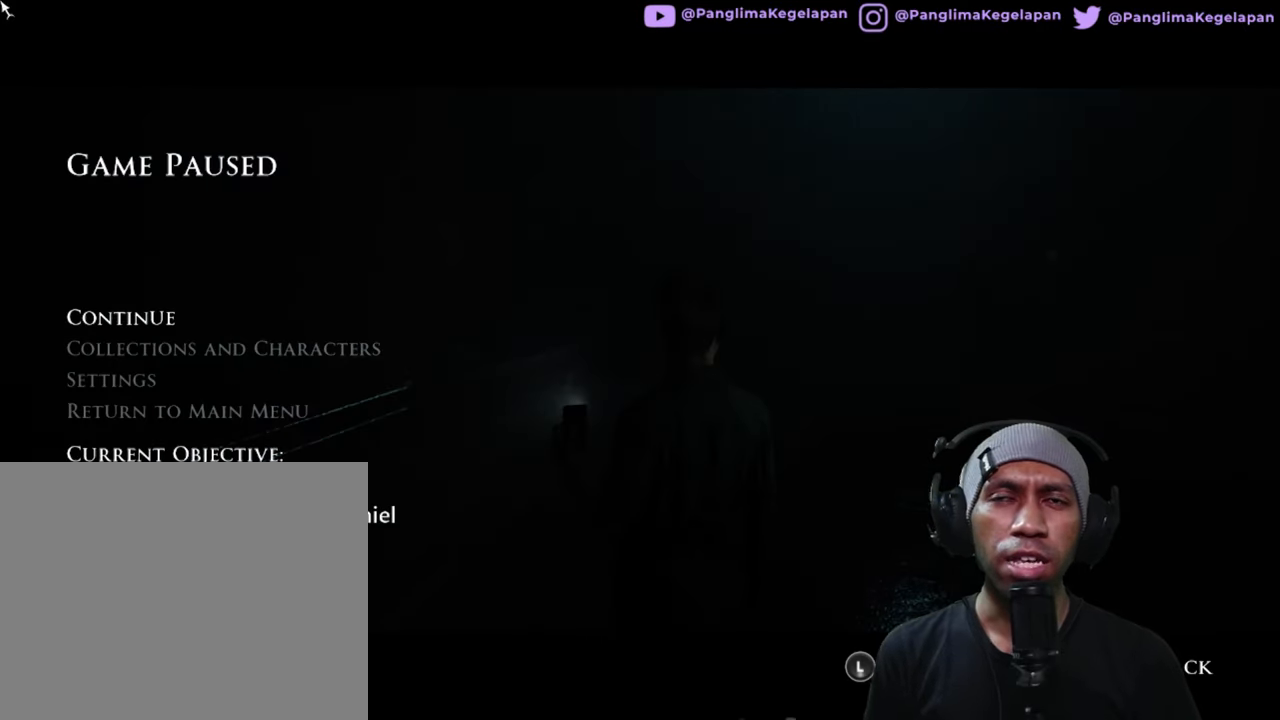
{"buttons": ["R2"], "left_stick": "center", "right_stick": "center", "button_events": []}
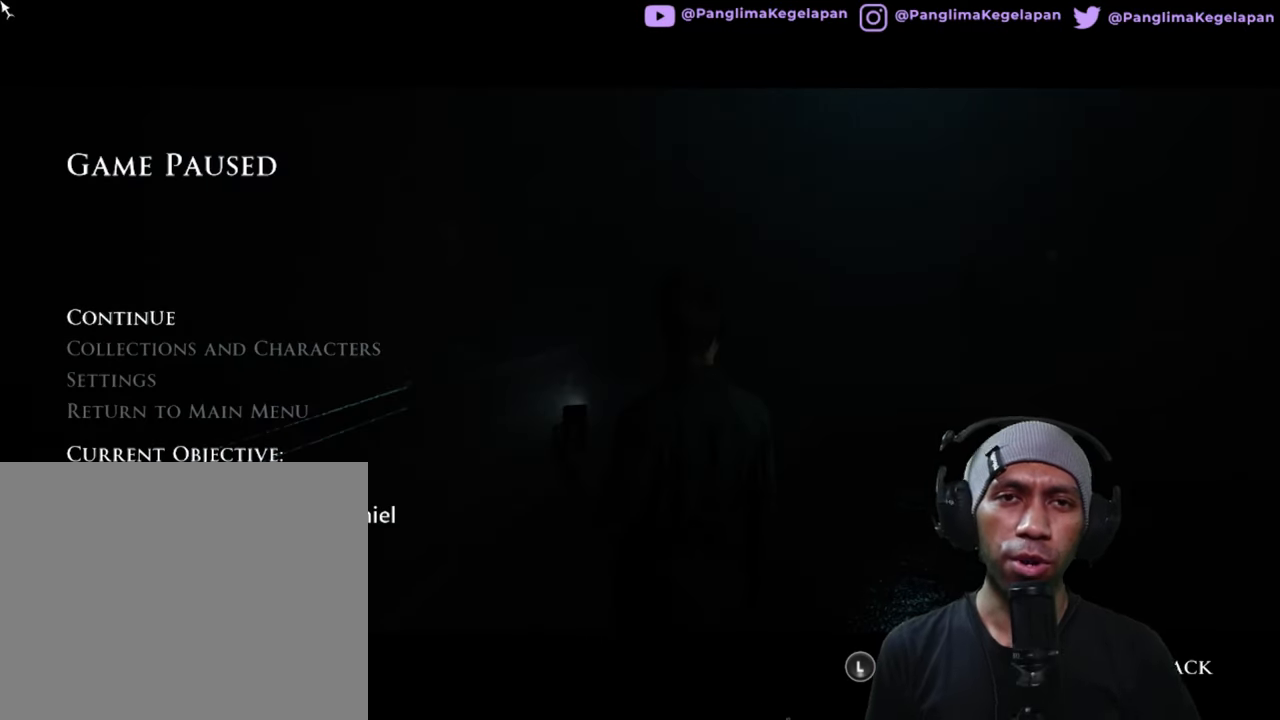
{"buttons": ["R2"], "left_stick": "center", "right_stick": "center", "button_events": []}
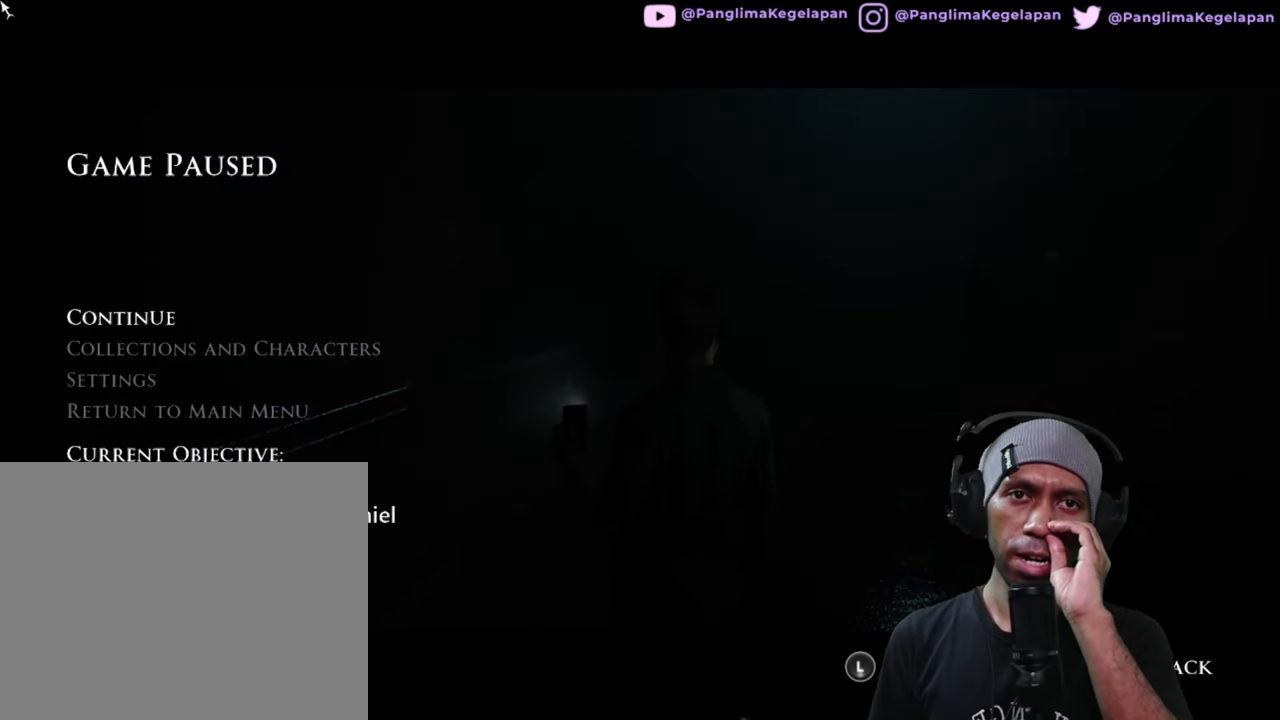
{"buttons": ["R2"], "left_stick": "center", "right_stick": "center", "button_events": []}
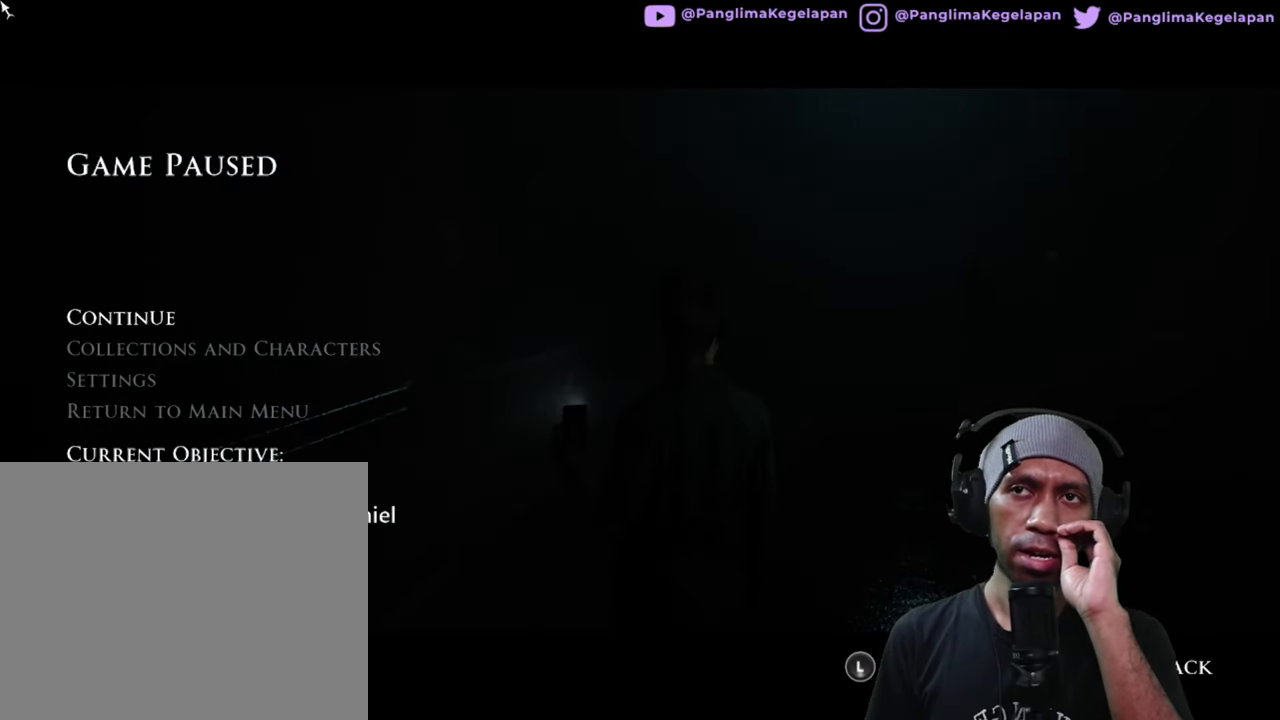
{"buttons": ["R2"], "left_stick": "center", "right_stick": "center", "button_events": []}
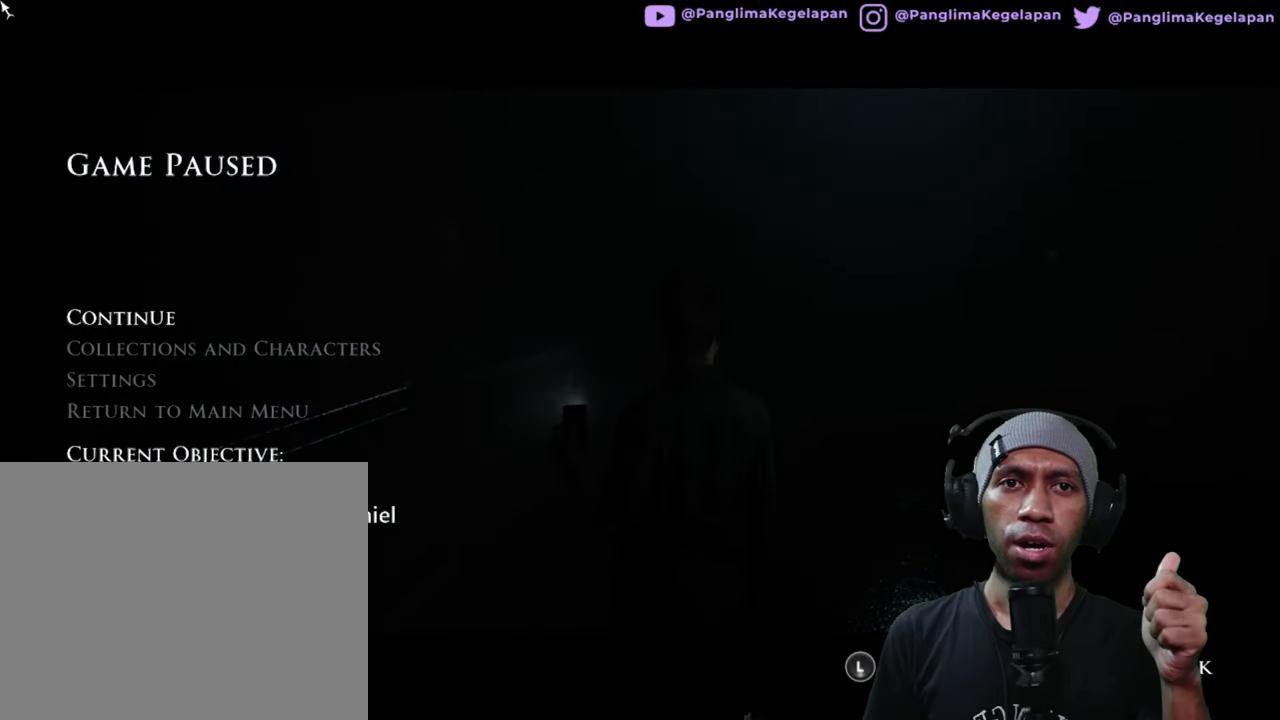
{"buttons": ["R2"], "left_stick": "center", "right_stick": "center", "button_events": []}
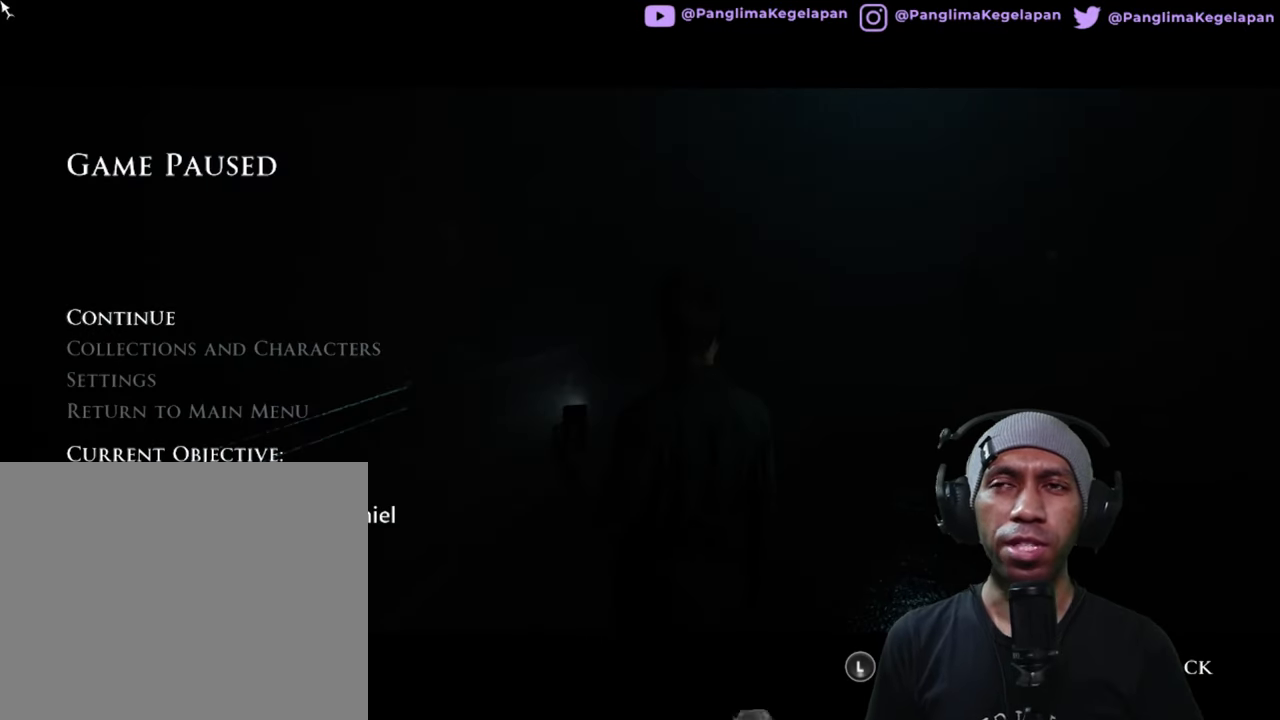
{"buttons": ["R2"], "left_stick": "center", "right_stick": "center", "button_events": []}
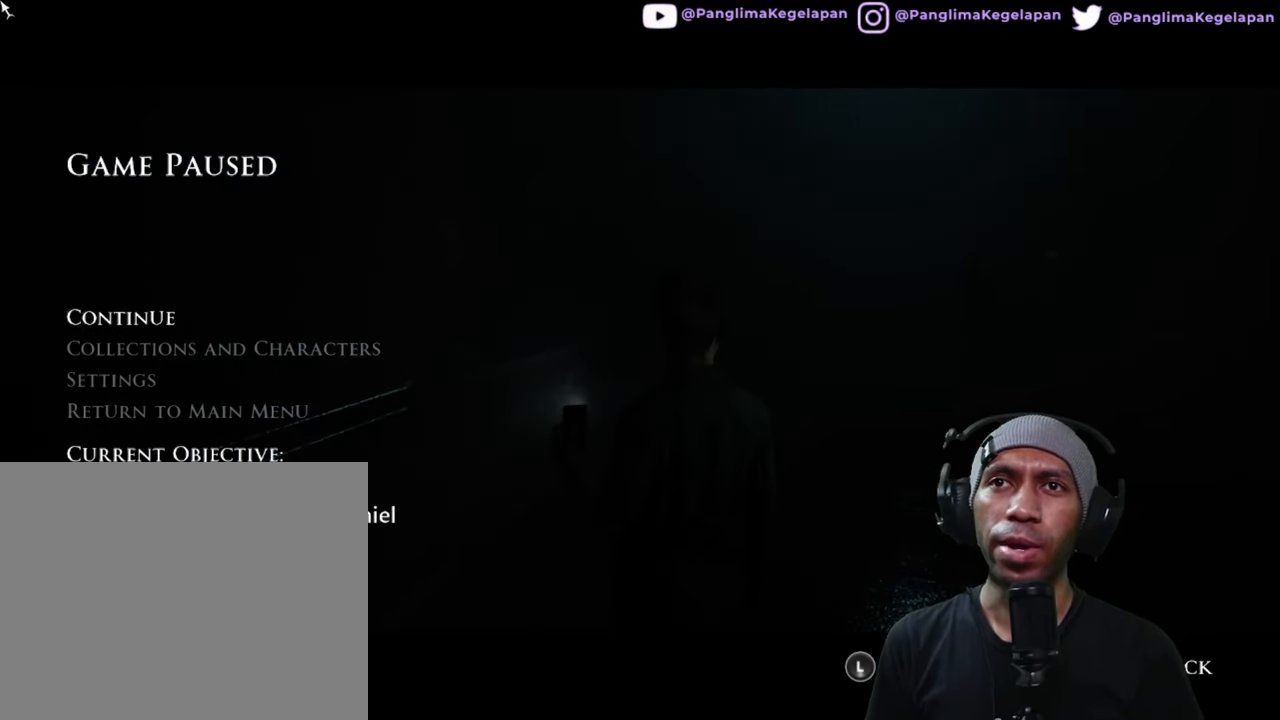
{"buttons": ["R2"], "left_stick": "center", "right_stick": "center", "button_events": []}
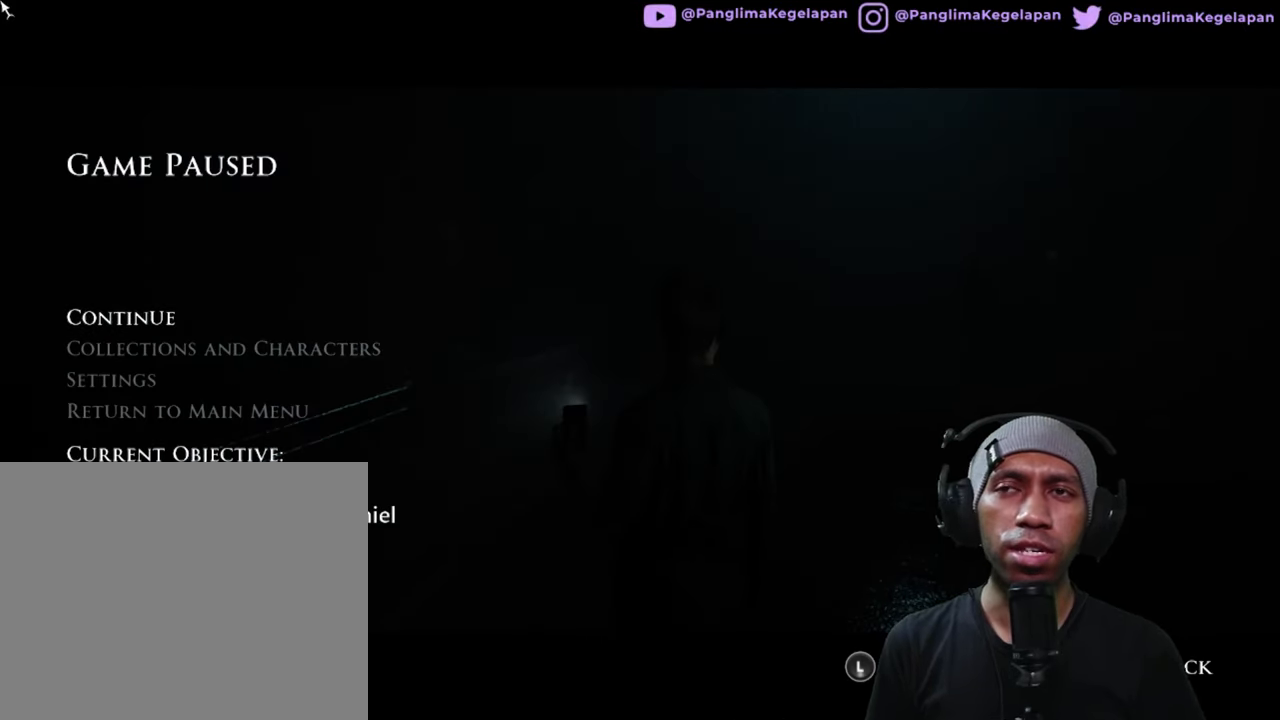
{"buttons": ["R2"], "left_stick": "center", "right_stick": "center", "button_events": []}
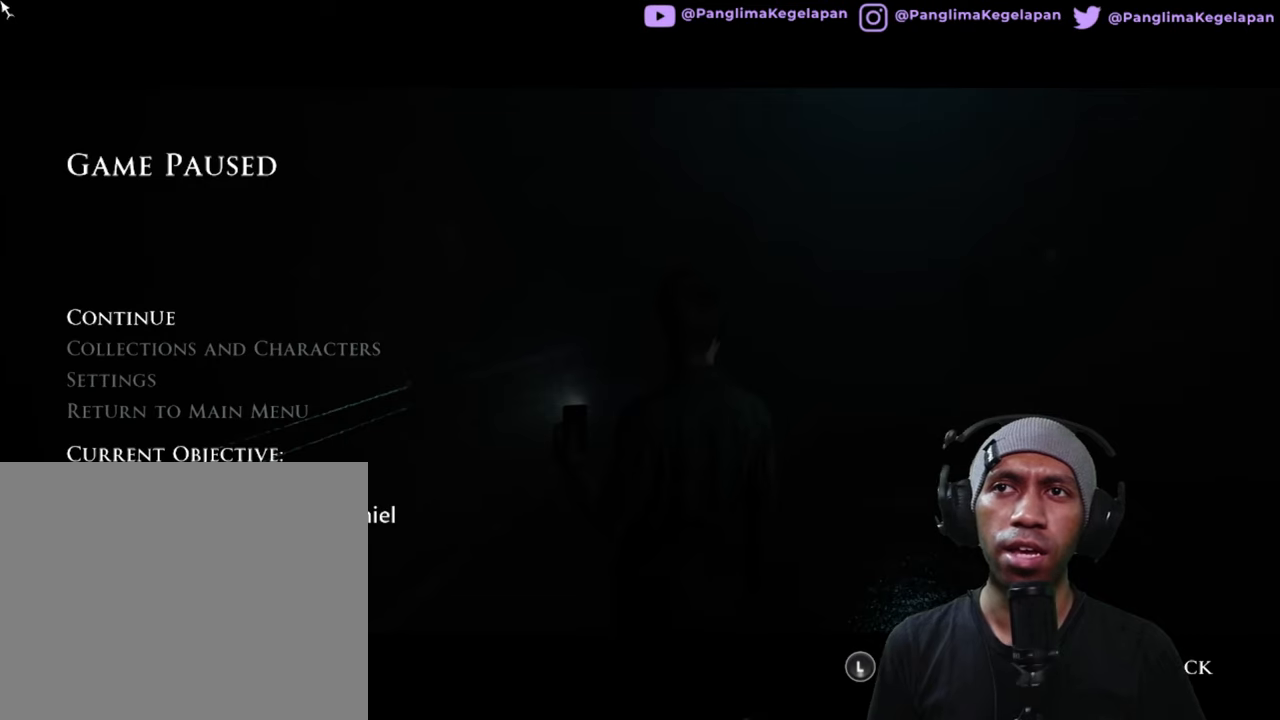
{"buttons": ["R2"], "left_stick": "center", "right_stick": "center", "button_events": [[250, "A", "down"], [350, "A", "up"]]}
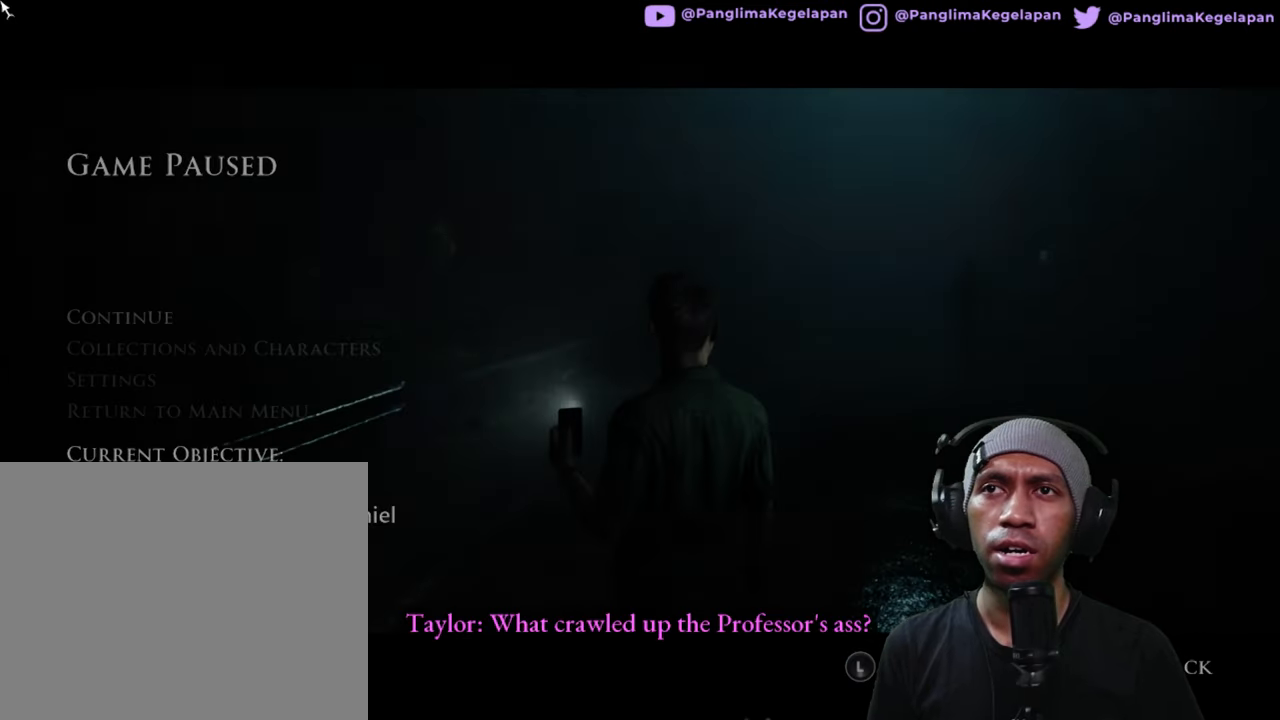
{"buttons": ["R2"], "left_stick": "center", "right_stick": "left", "button_events": []}
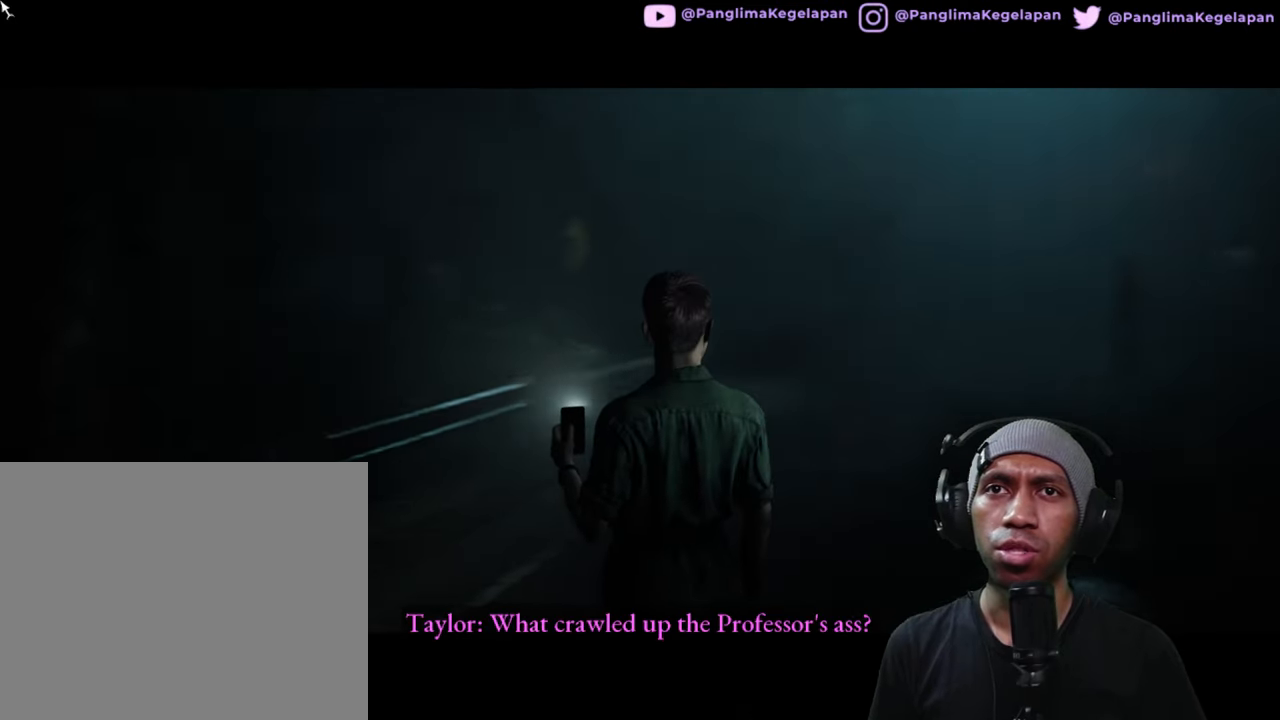
{"buttons": ["R2"], "left_stick": "right", "right_stick": "right", "button_events": []}